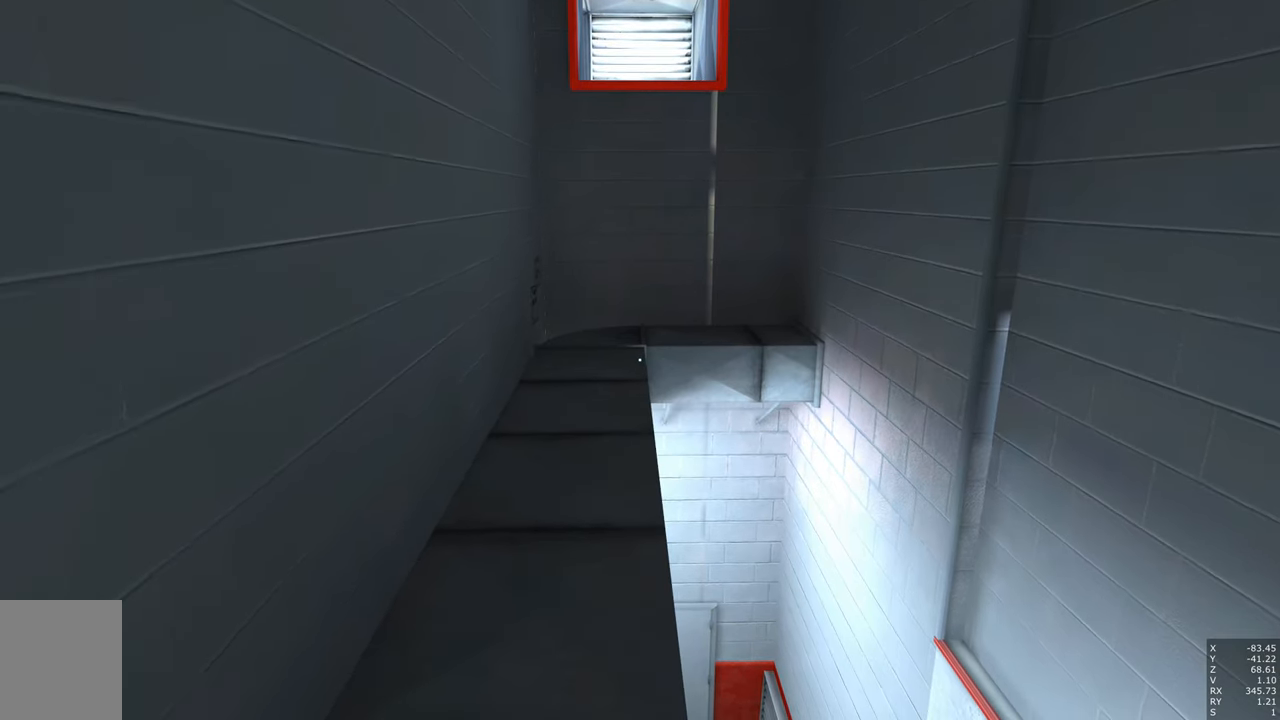
Gameplay with keyboard and mouse; each line is a JSON object with the keys and mouse buttons held at the frame after it. "events" lists presses ("down") and releases ("up") of "a", "c", "ctrl", "d", "e", "escape", "f", "q", "s", "shift", "space", "tab", "w", "z", "mouse_left" and "mouse_right" between this image and that frame as [ms after this image, input, new state], when the widget could be followed in between. "mouse_left", "mouse_right" = the "left", "right" buttons of the "mouse" list. No other keys are recorded. Mouse movement is not recorded.
{"keys": [], "mouse": [], "events": []}
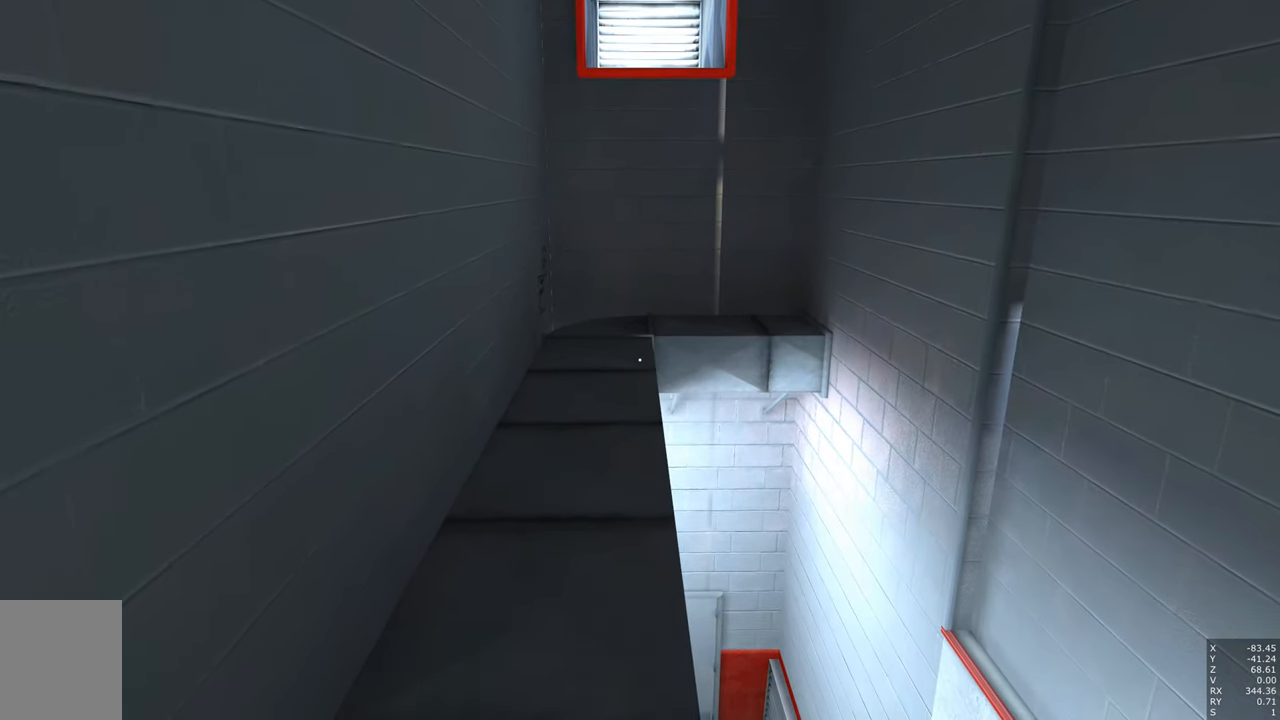
{"keys": [], "mouse": [], "events": []}
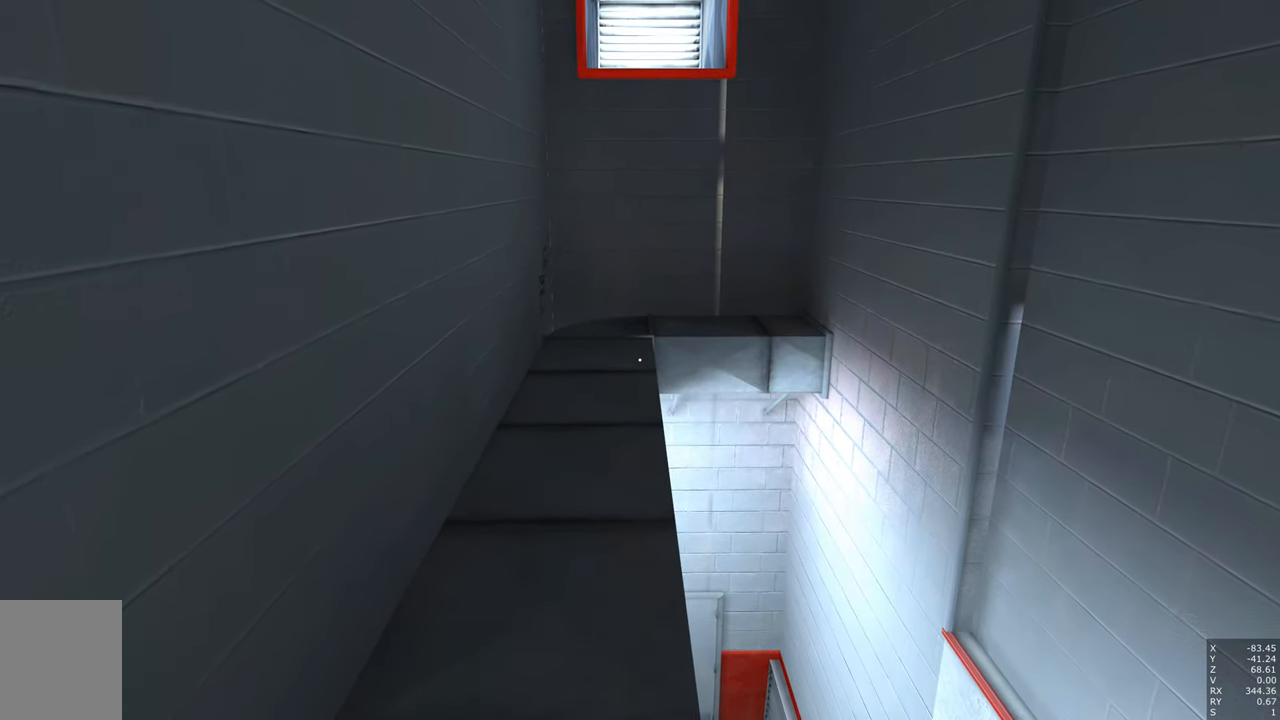
{"keys": [], "mouse": [], "events": []}
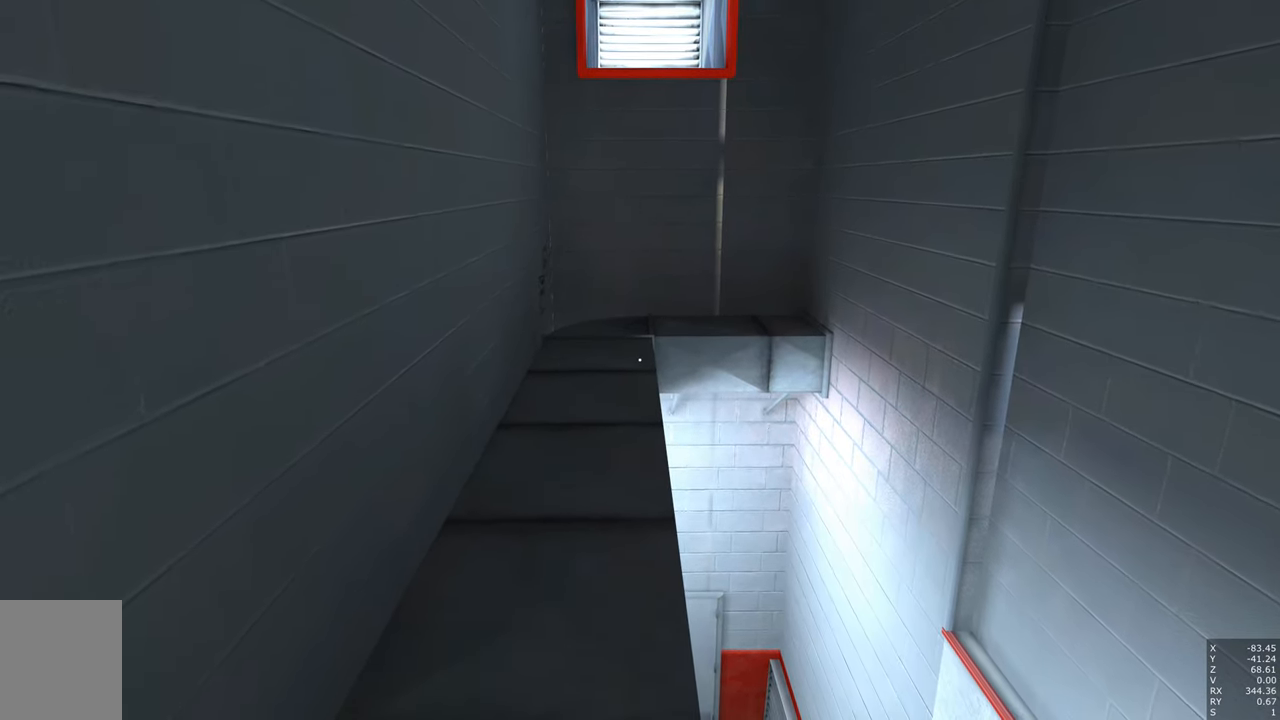
{"keys": [], "mouse": [], "events": []}
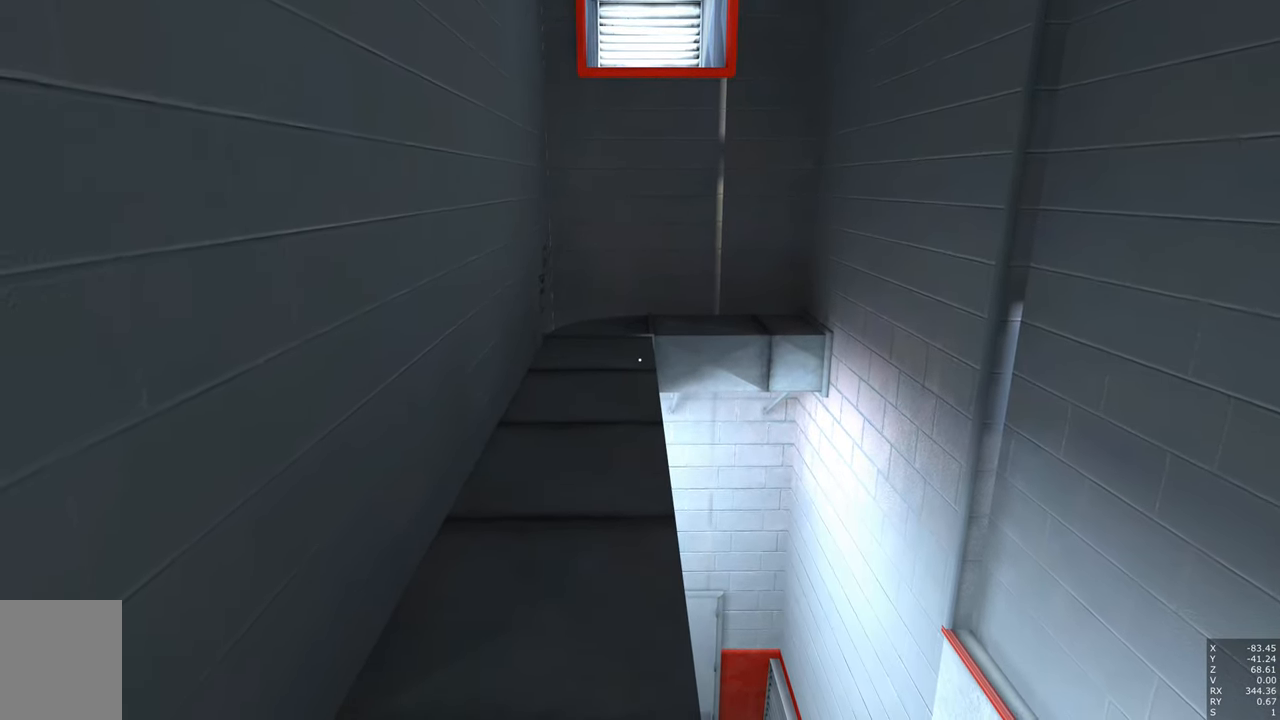
{"keys": [], "mouse": [], "events": []}
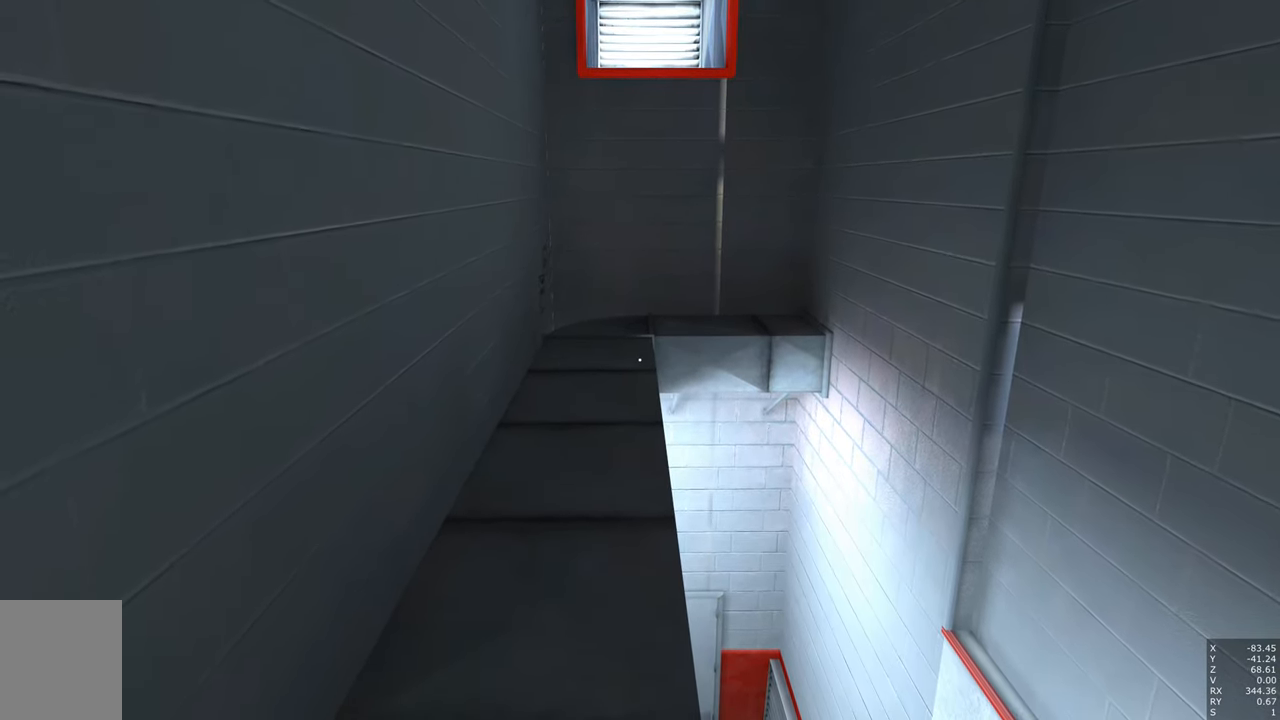
{"keys": [], "mouse": [], "events": []}
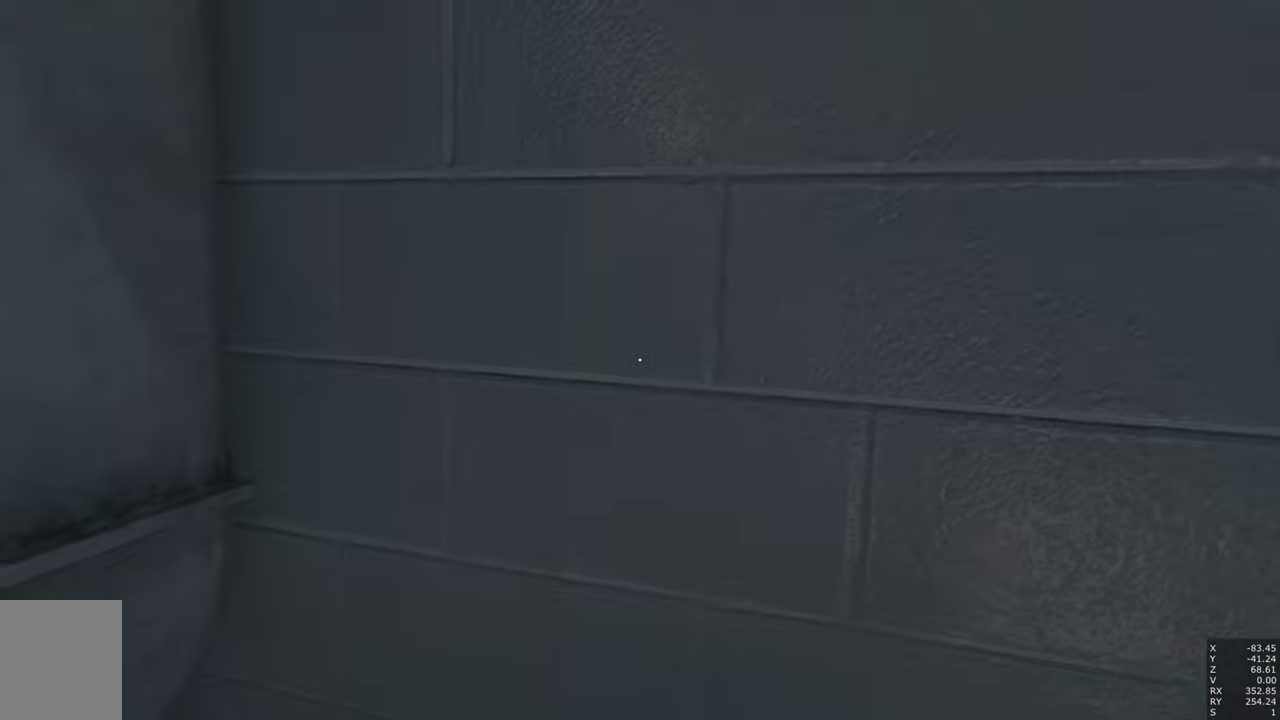
{"keys": [], "mouse": [], "events": [[350, "s", "down"], [434, "s", "up"]]}
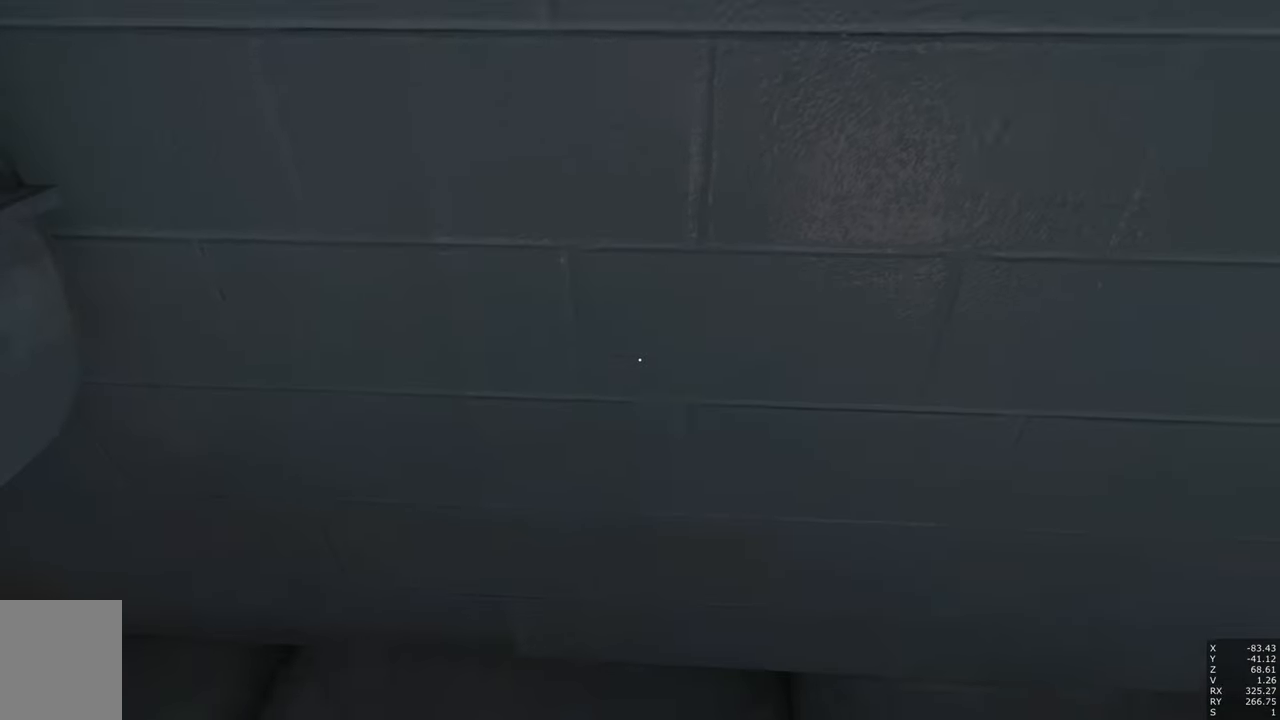
{"keys": [], "mouse": [], "events": []}
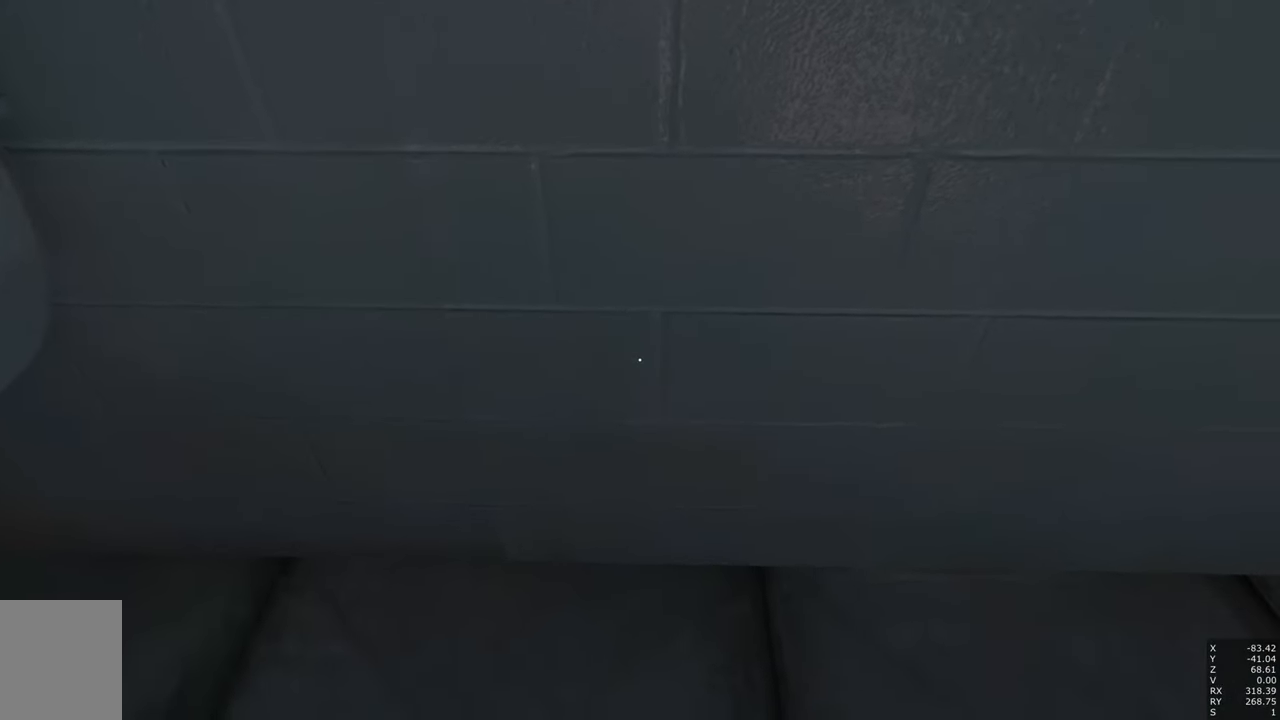
{"keys": [], "mouse": [], "events": []}
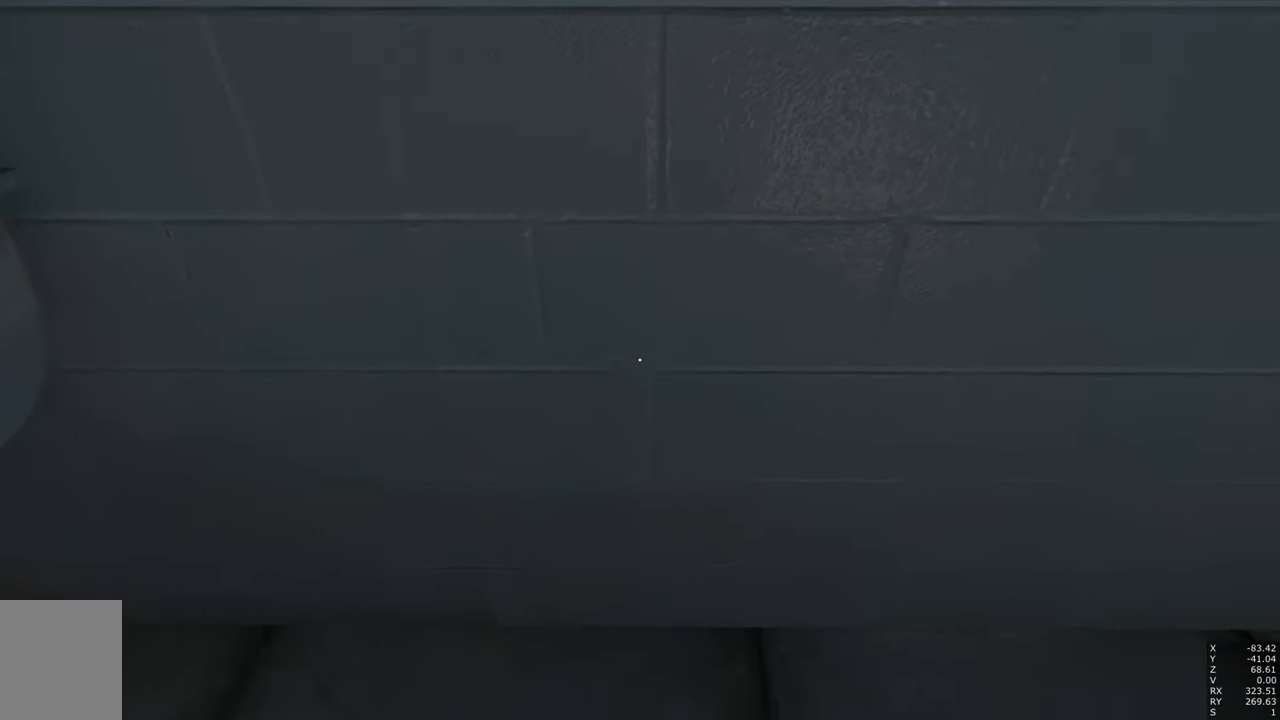
{"keys": [], "mouse": [], "events": []}
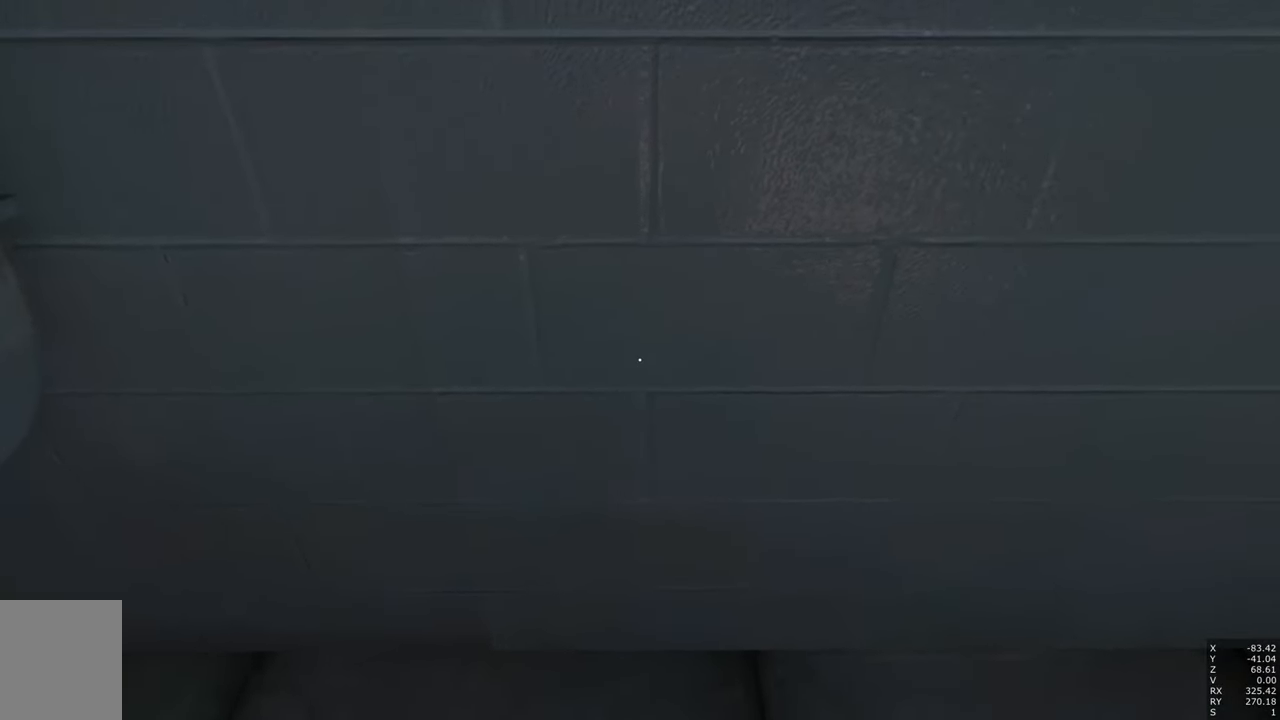
{"keys": [], "mouse": [], "events": []}
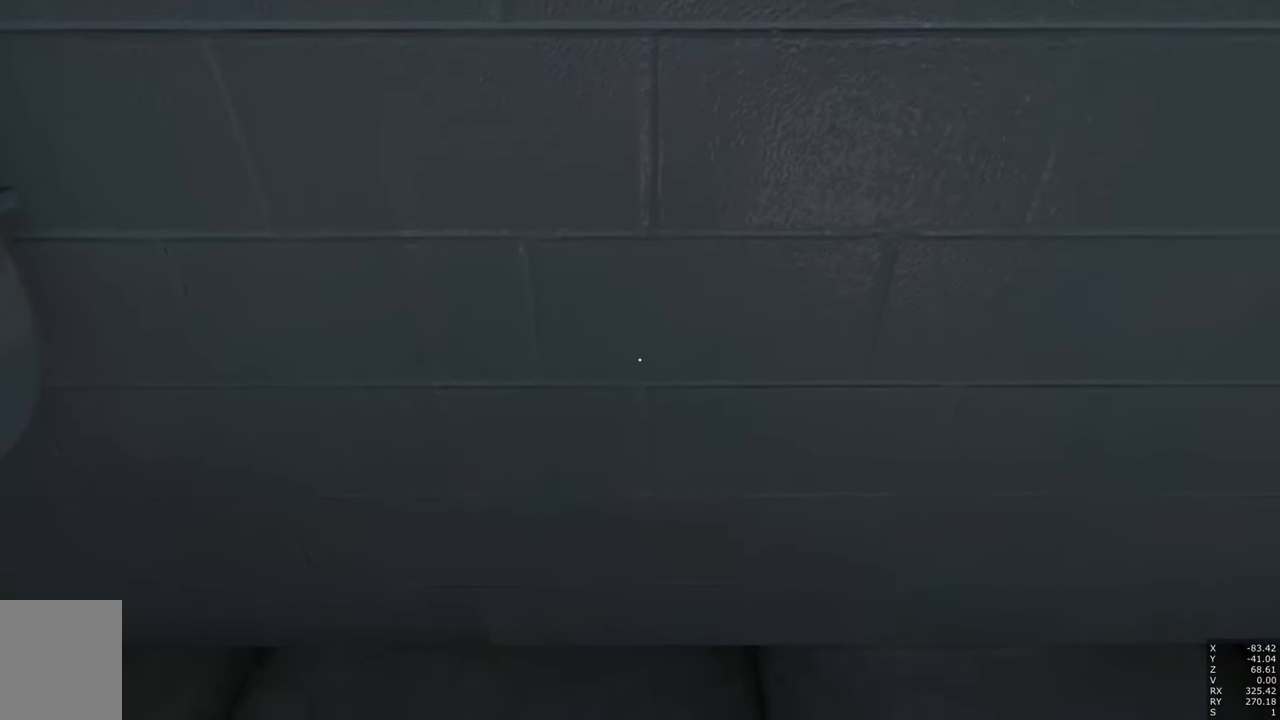
{"keys": [], "mouse": [], "events": []}
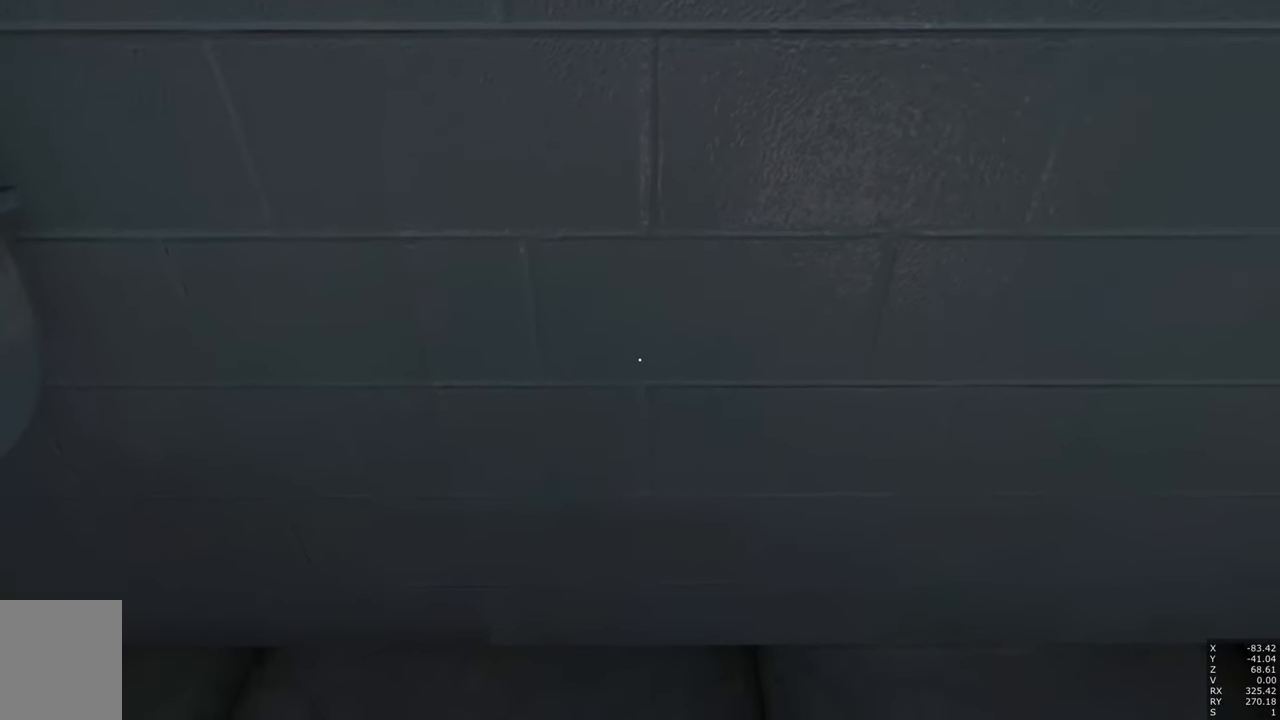
{"keys": [], "mouse": [], "events": []}
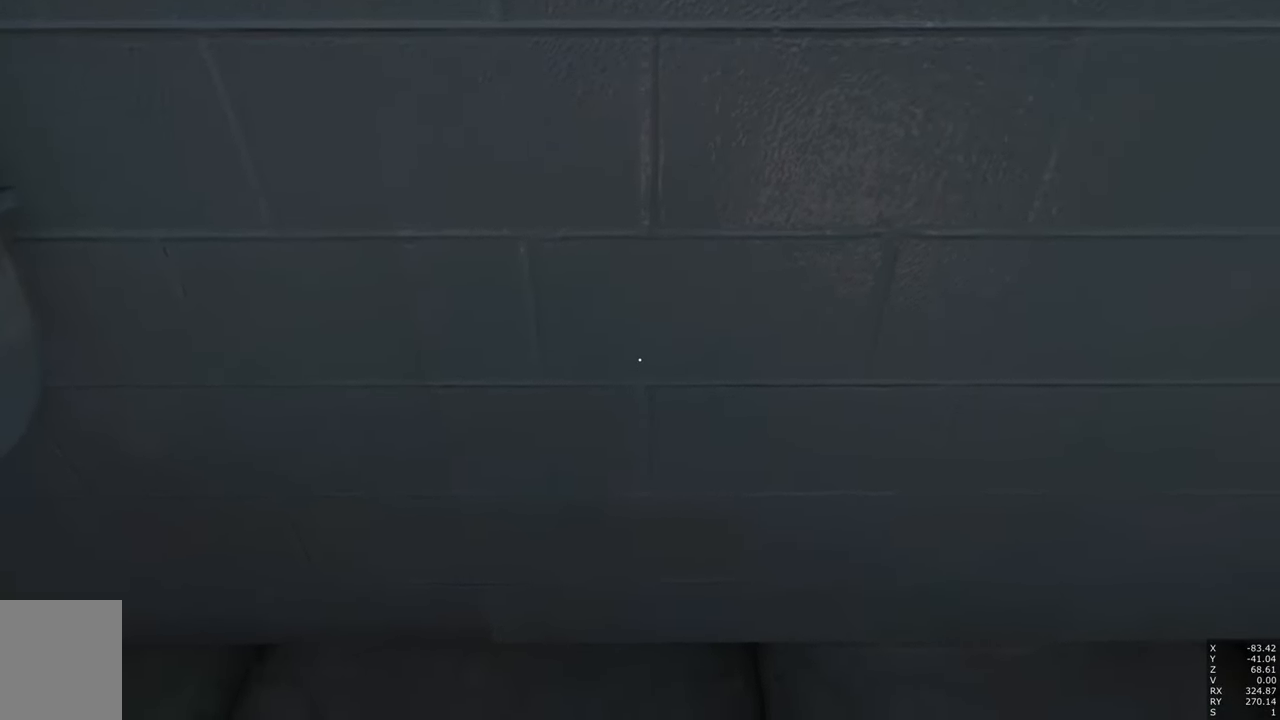
{"keys": [], "mouse": [], "events": []}
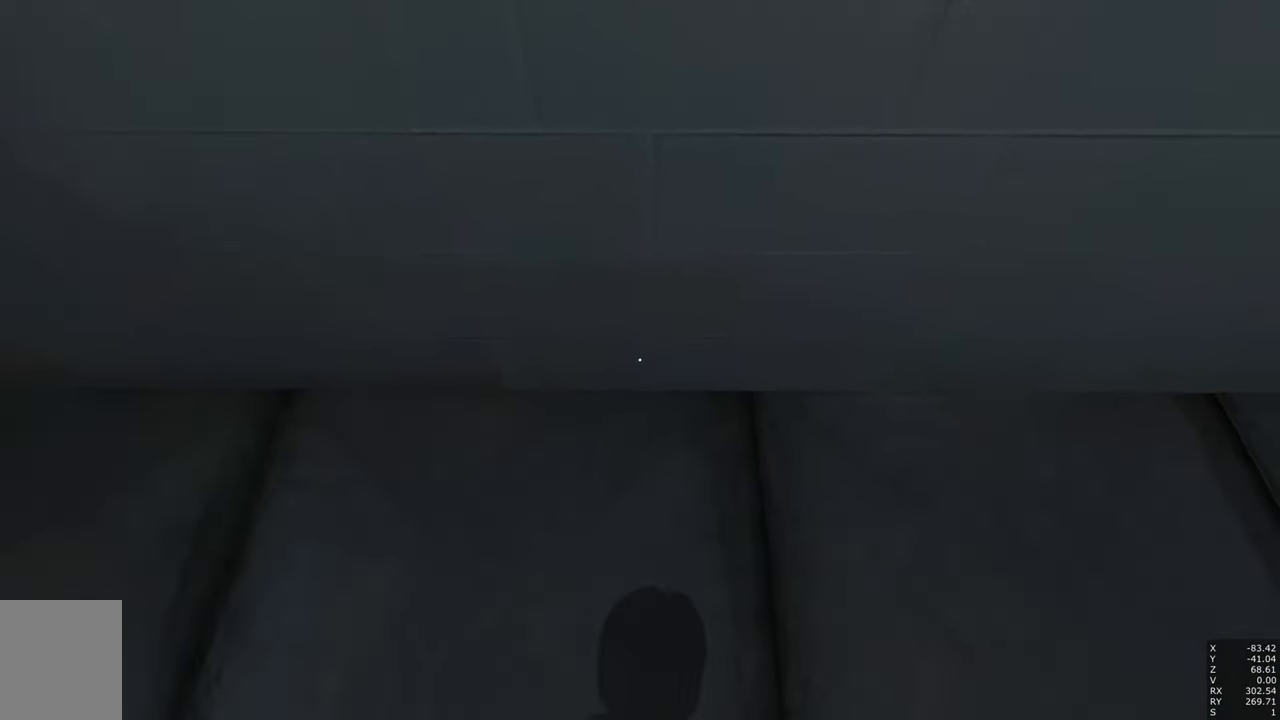
{"keys": ["w"], "mouse": [], "events": [[417, "w", "down"]]}
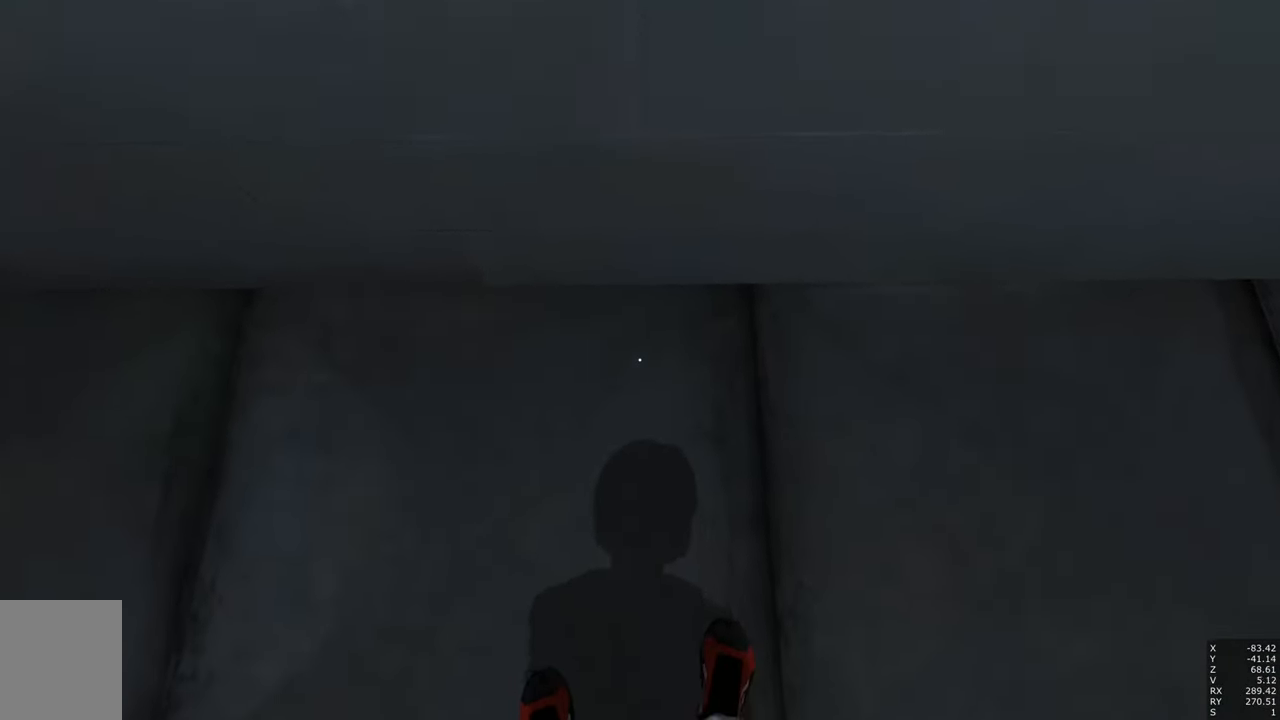
{"keys": ["s"], "mouse": [], "events": [[100, "w", "up"], [434, "s", "down"]]}
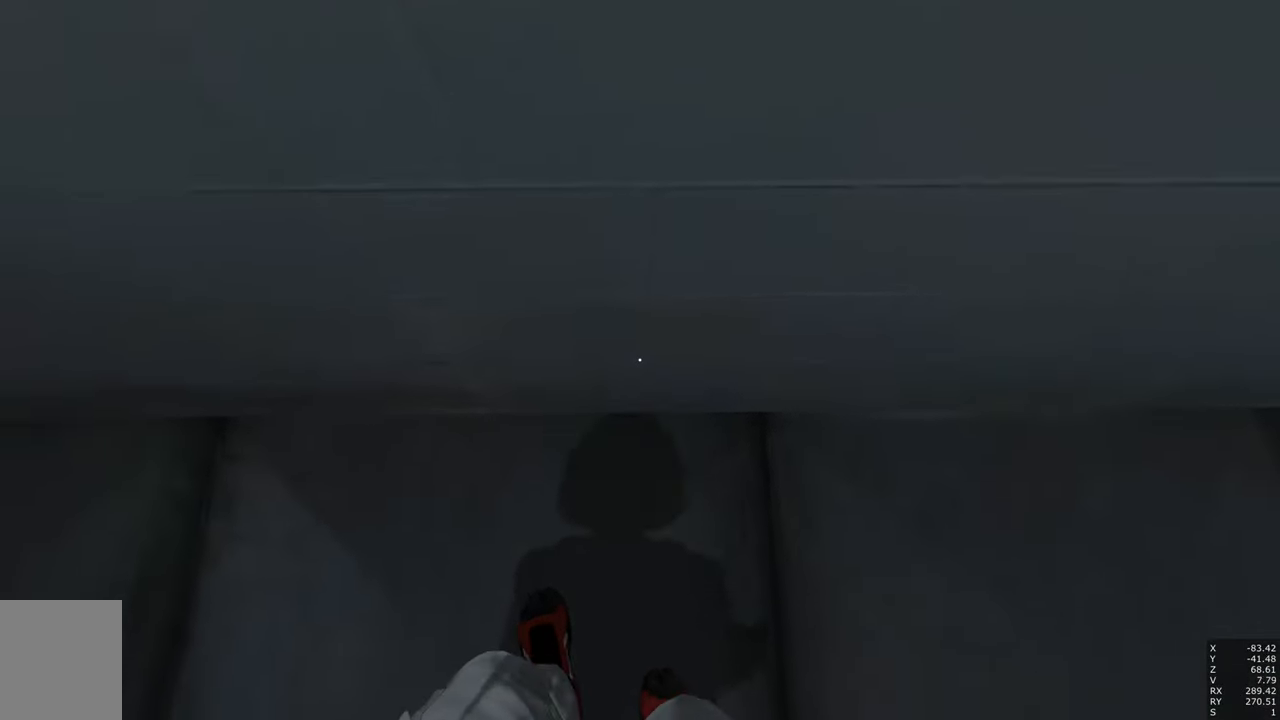
{"keys": ["w"], "mouse": [], "events": [[116, "s", "up"], [500, "w", "down"]]}
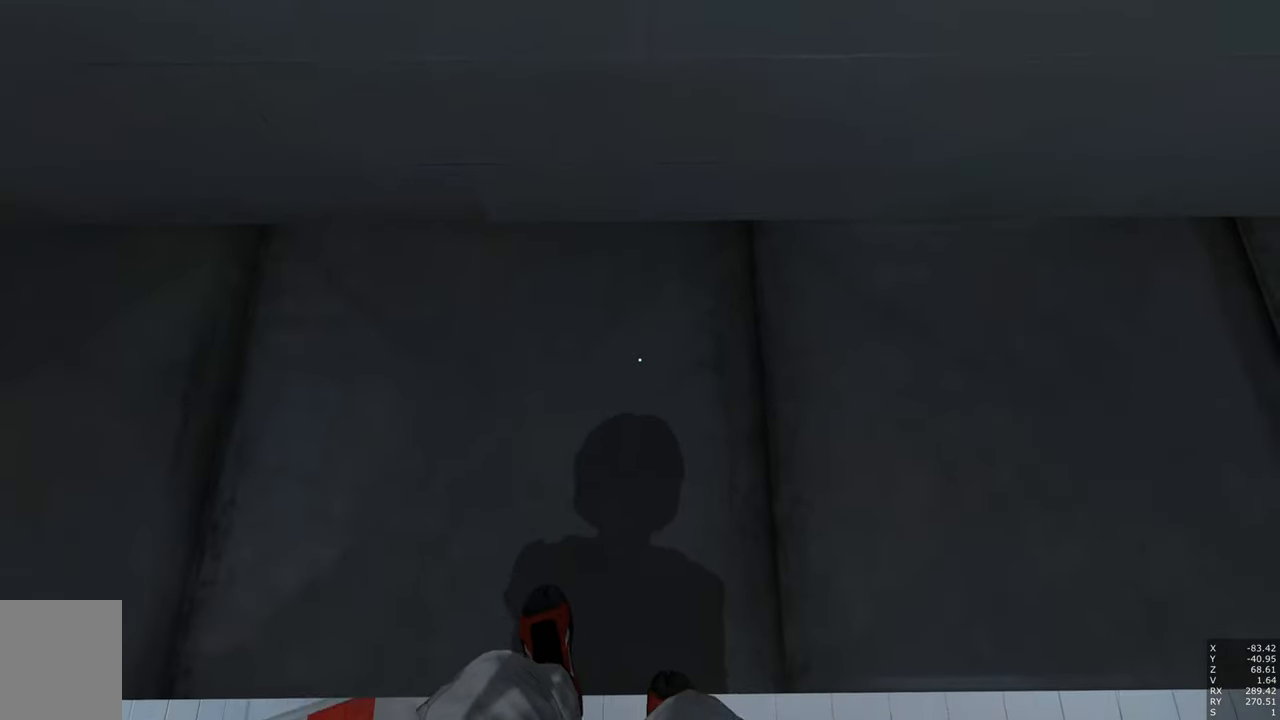
{"keys": [], "mouse": [], "events": [[150, "w", "up"]]}
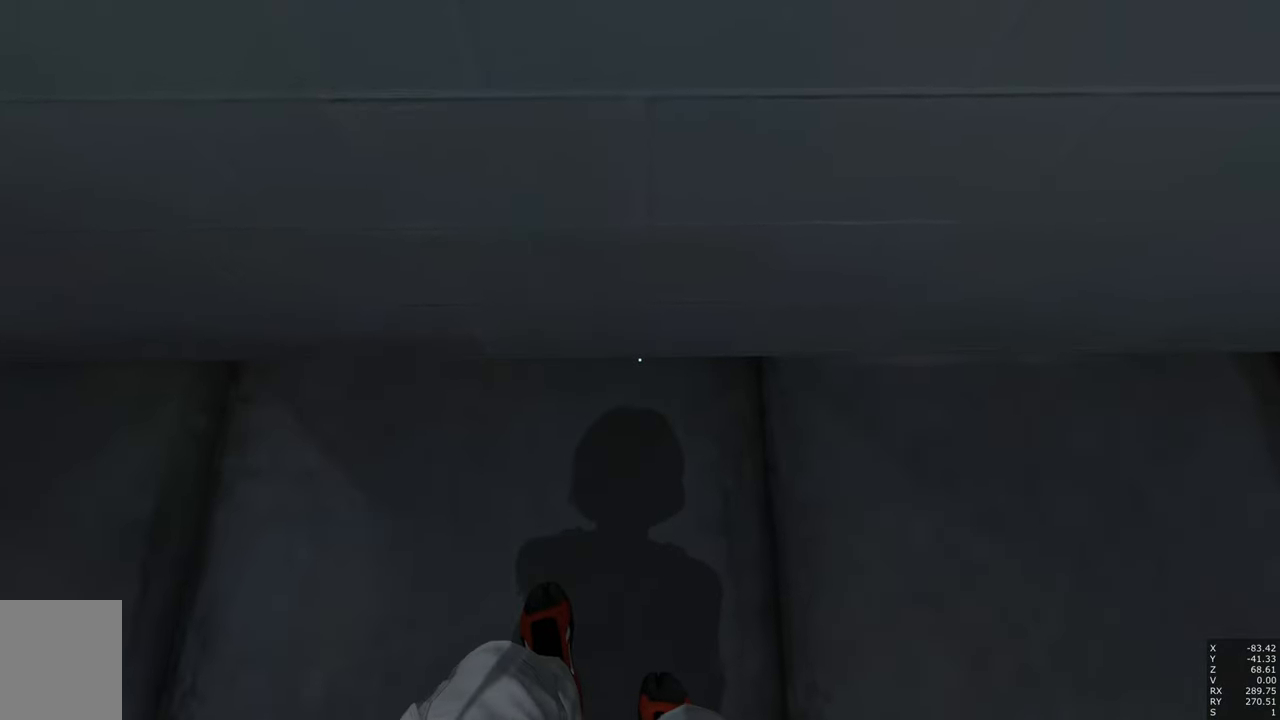
{"keys": [], "mouse": [], "events": [[66, "s", "down"], [200, "s", "up"]]}